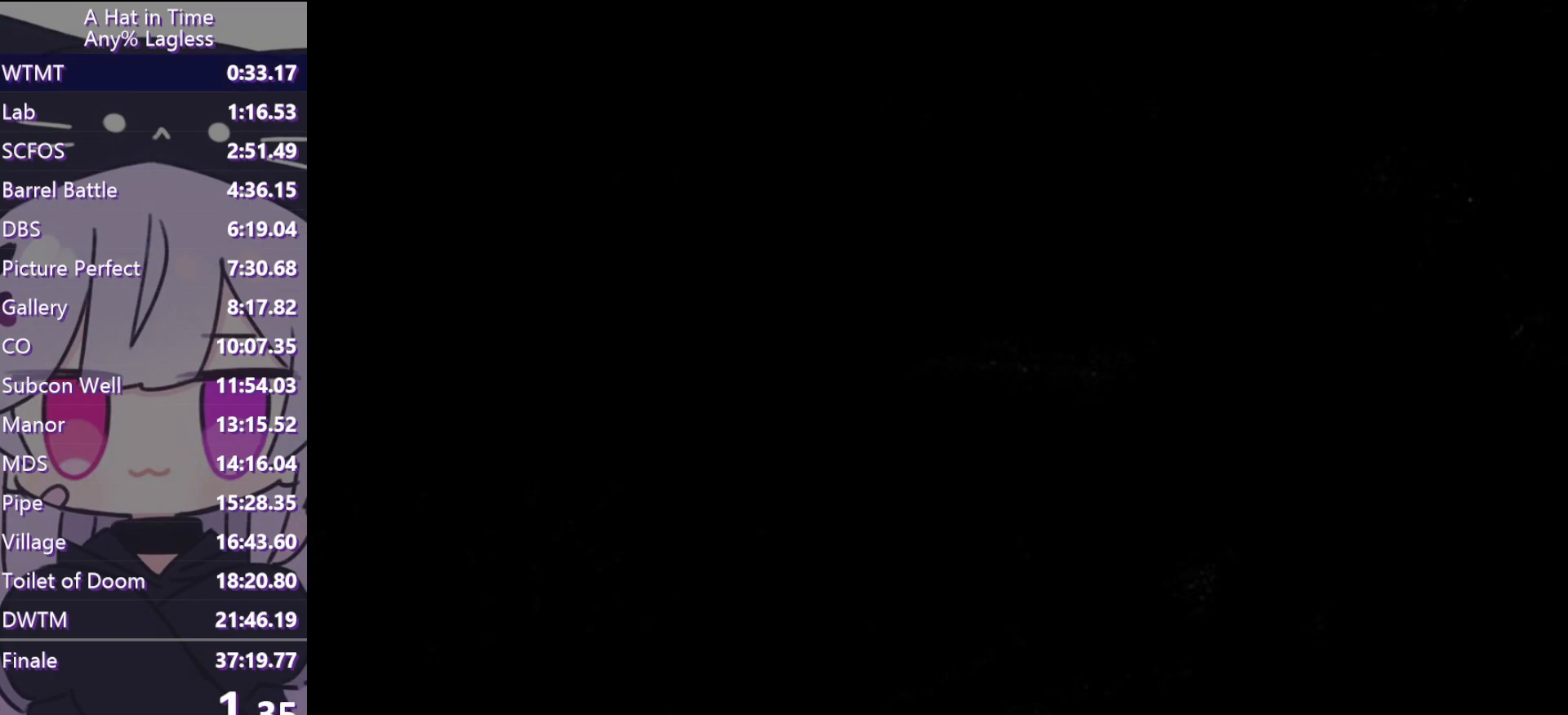
Gameplay with keyboard and mouse; each line is a JSON object with the keys and mouse buttons held at the frame after it. "events" lists presses ("down") and releases ("up") of "a", "alt", "c", "caps_lock", "ctrl", "d", "e", "f", "g", "q", "r", "s", "shift", "space", "t", "tab", "v", "w", "x", "z", "mouse_left", "mouse_wheel" and "mouse_right" between this image and that frame as [ms after this image, input, new state], when the widget could be followed in between. "mouse_left", "mouse_wheel", "mouse_right" = the "left", "wheel", "right" buttons of the "mouse" list. No other keys are recorded. "wheel" means that the mouse wheel is clicked or scrolled. Not read: mouse_move.
{"keys": [], "mouse": [], "events": [[50, "mouse_left", "down"], [150, "mouse_left", "up"]]}
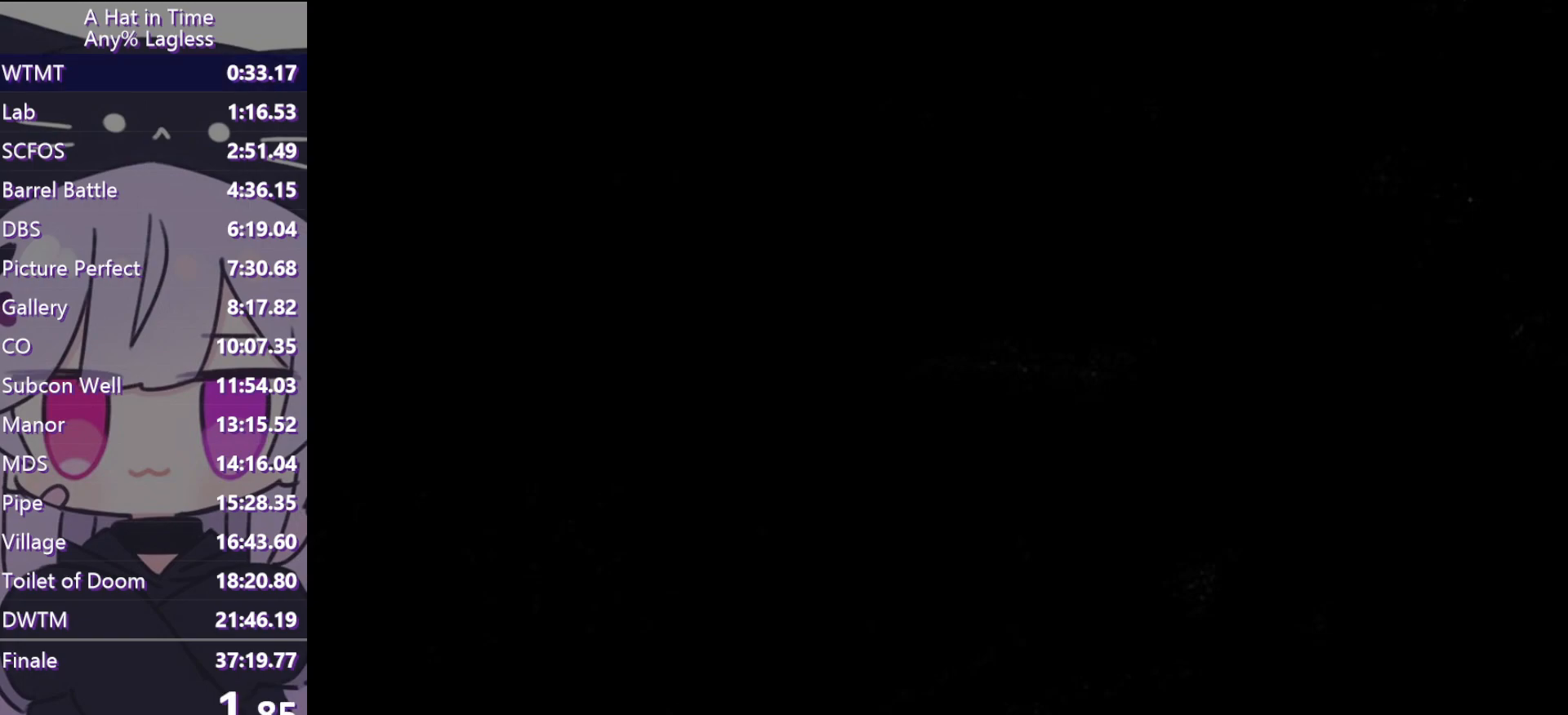
{"keys": [], "mouse": [], "events": []}
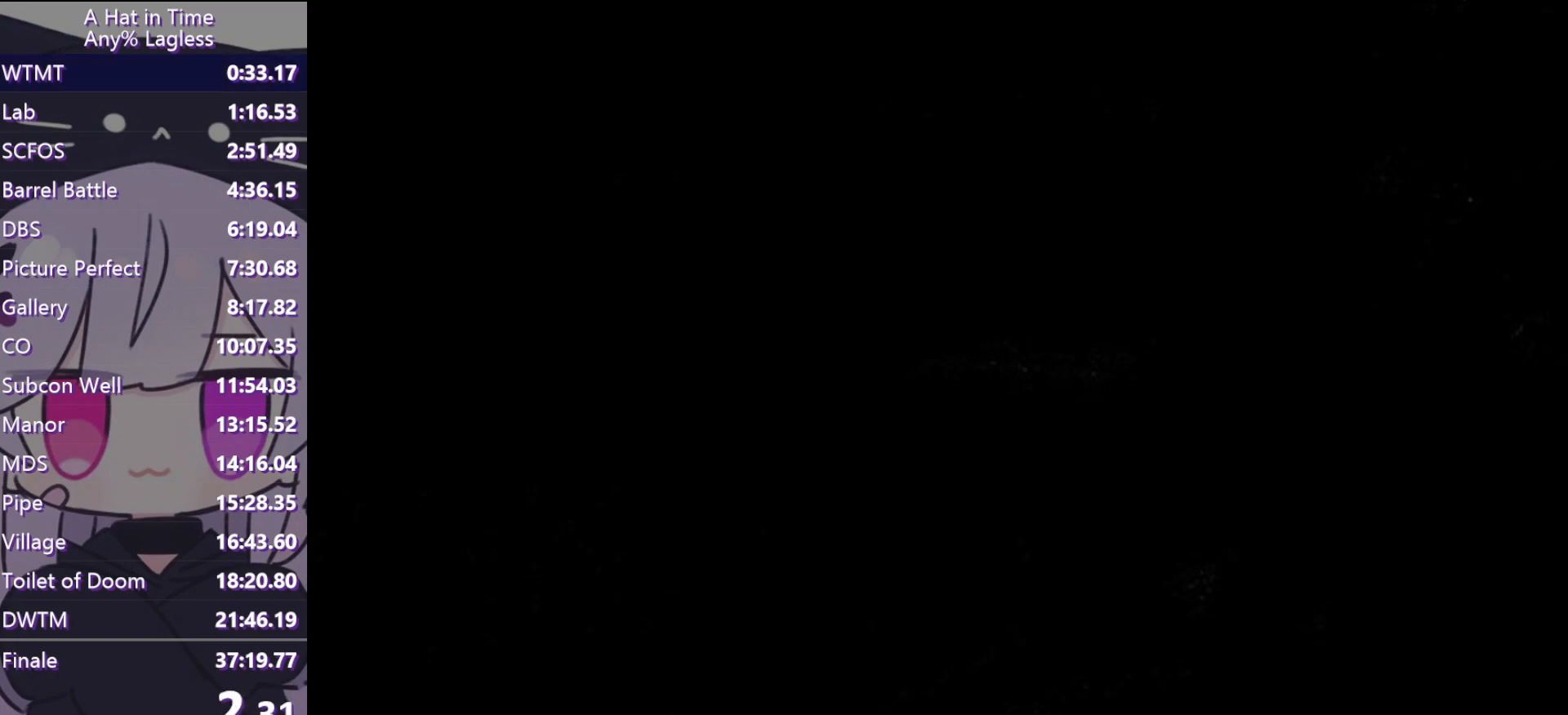
{"keys": [], "mouse": [], "events": []}
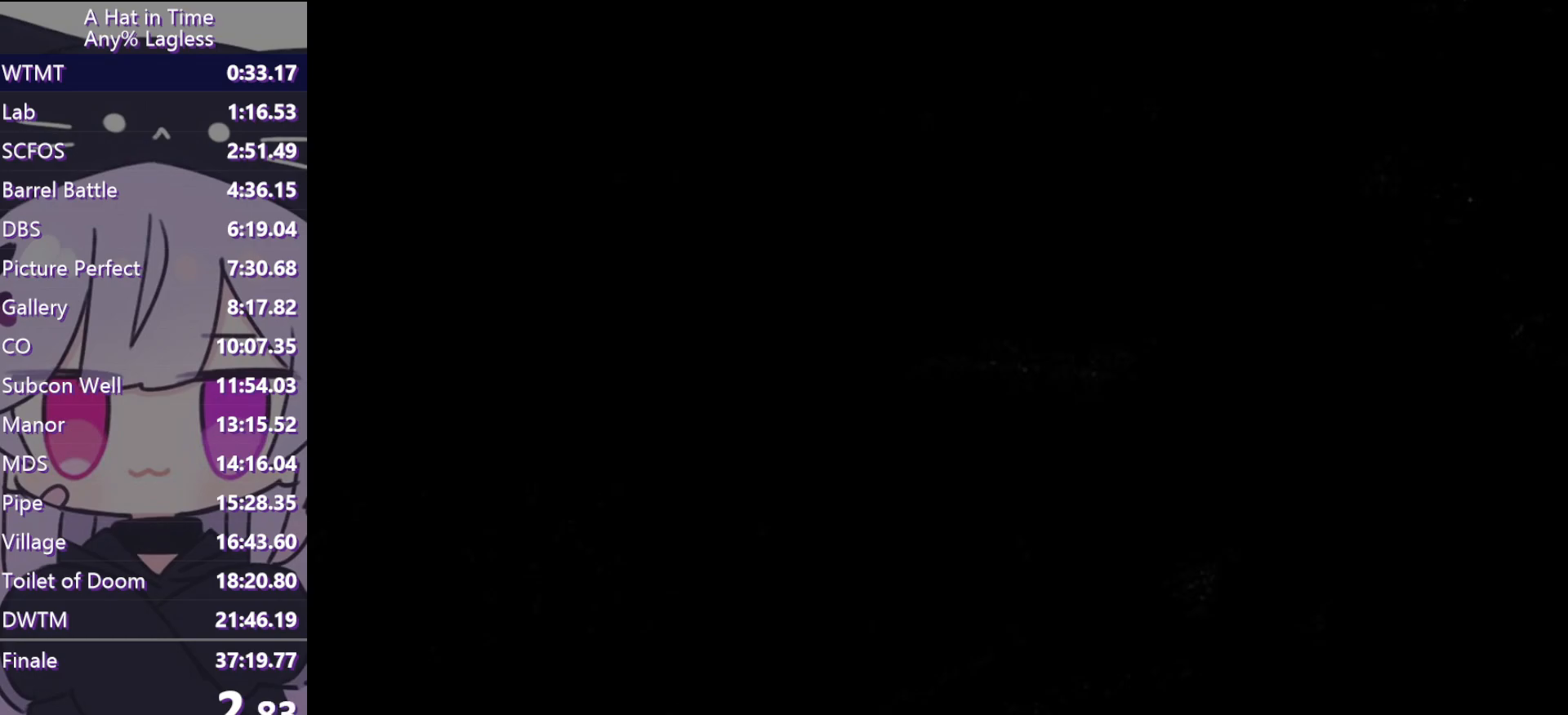
{"keys": [], "mouse": [], "events": []}
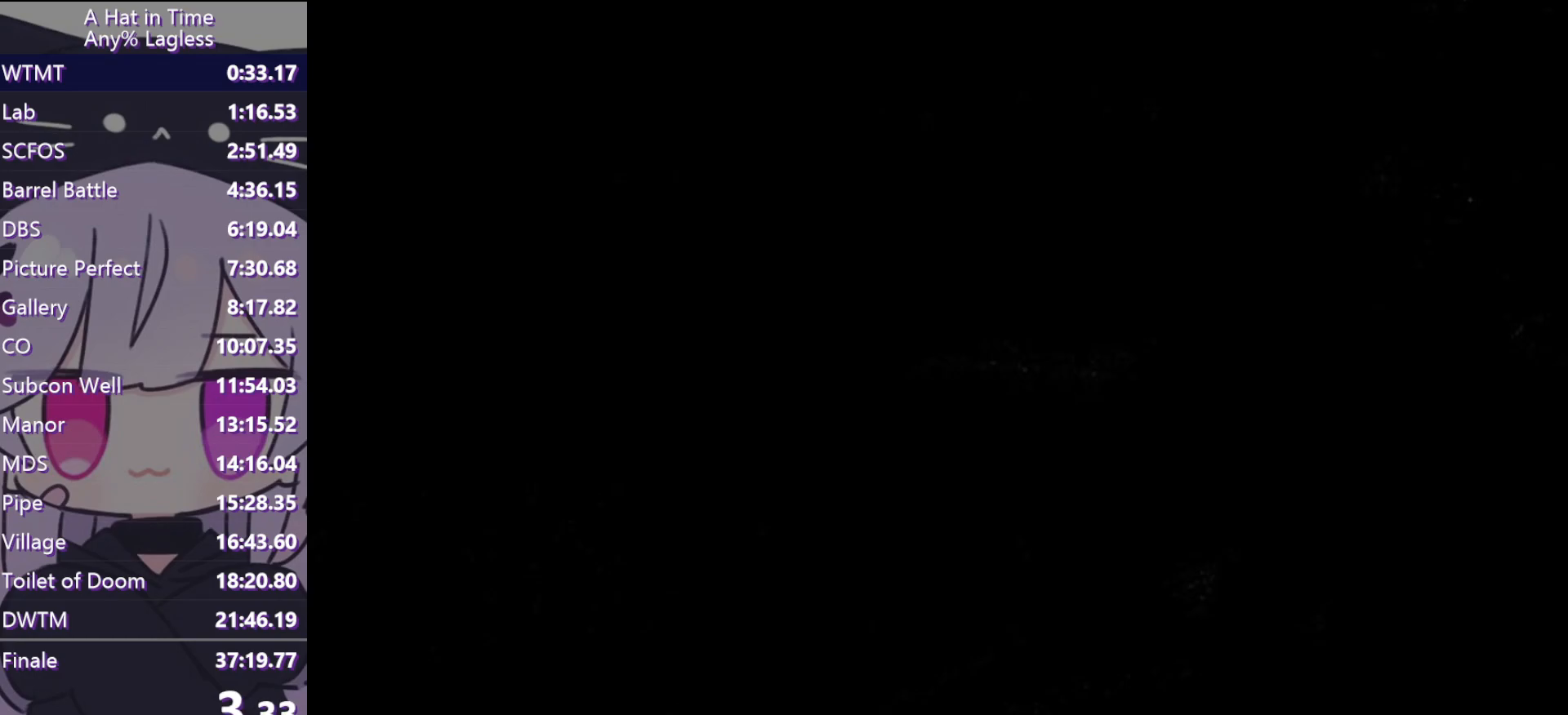
{"keys": ["ctrl", "w"], "mouse": [], "events": [[67, "ctrl", "down"], [67, "w", "down"]]}
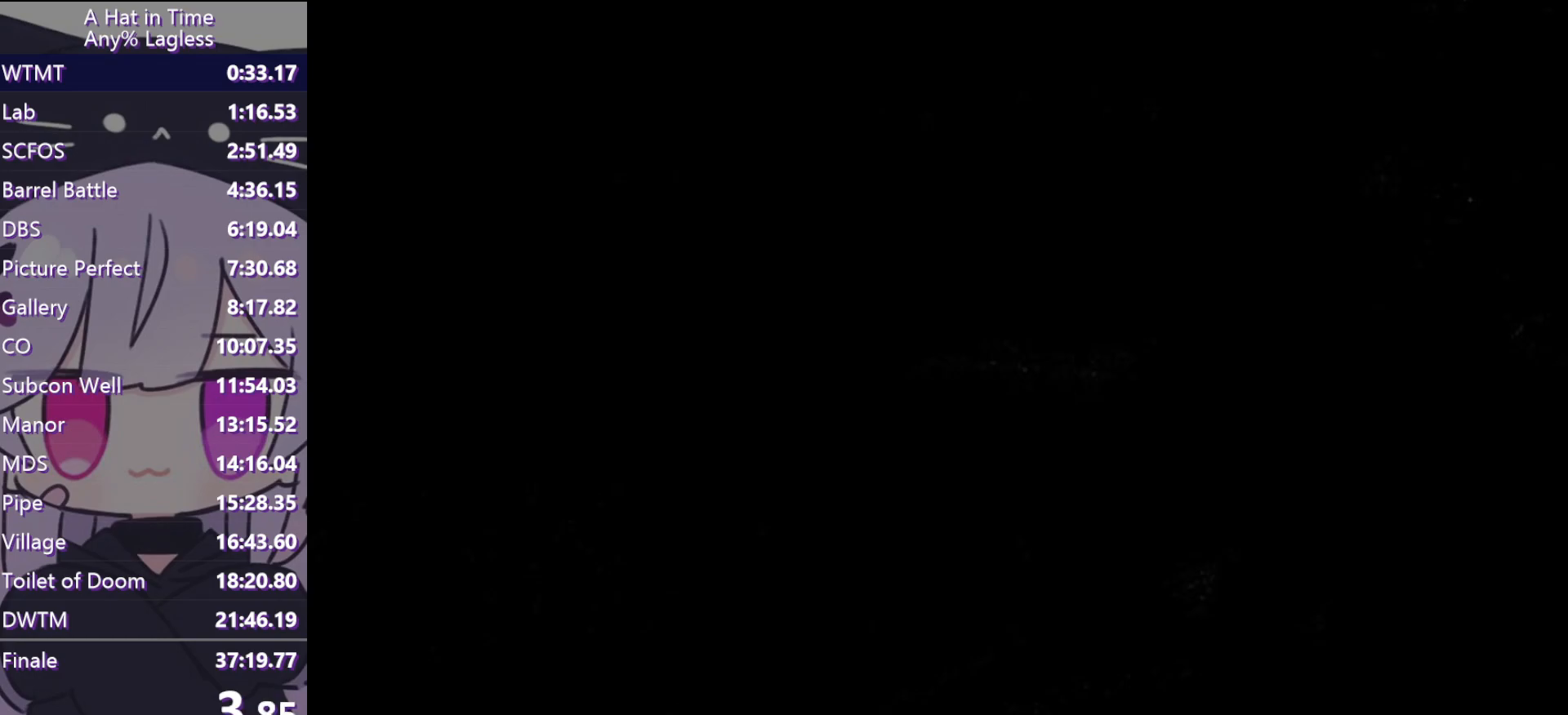
{"keys": ["w"], "mouse": [], "events": [[367, "ctrl", "up"]]}
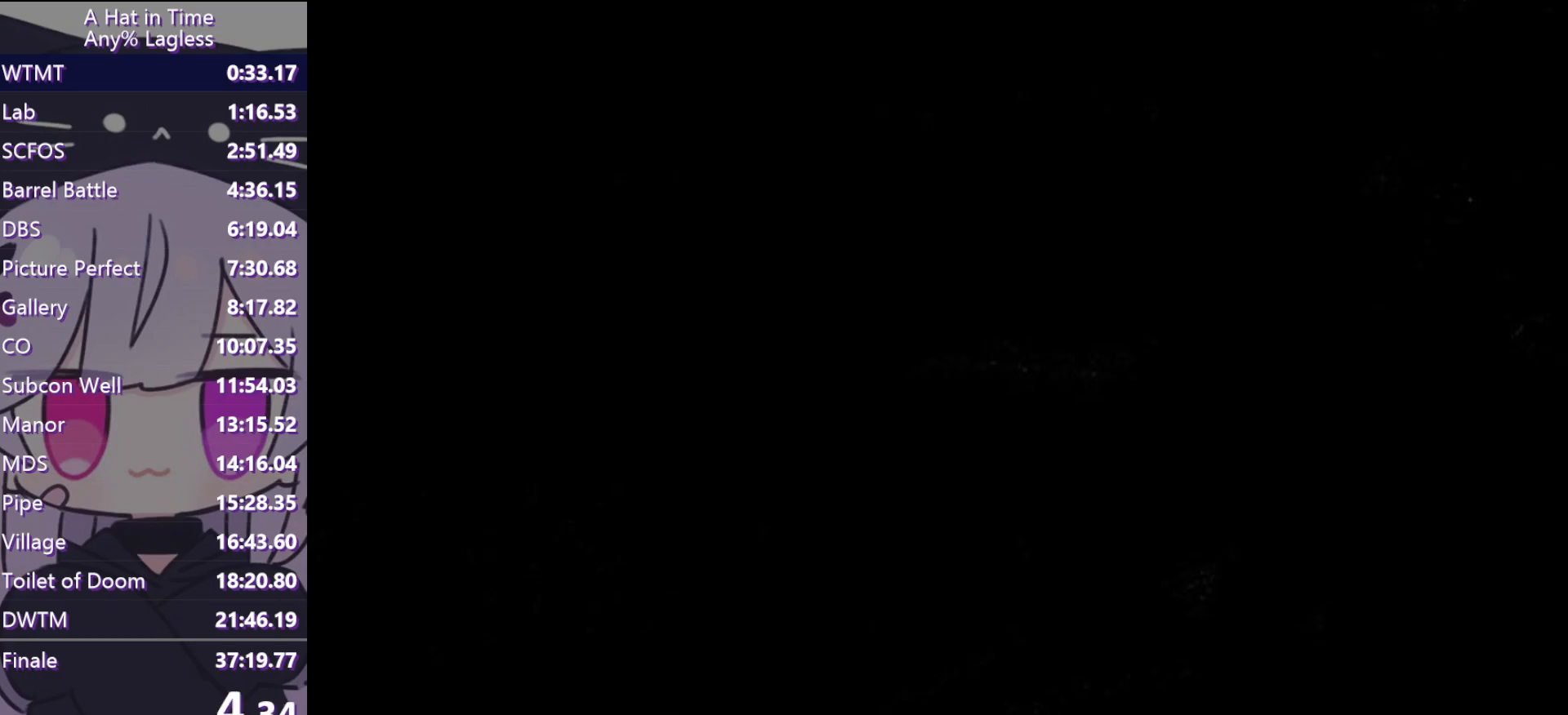
{"keys": ["d", "w"], "mouse": [], "events": [[200, "ctrl", "down"], [250, "d", "down"], [383, "ctrl", "up"]]}
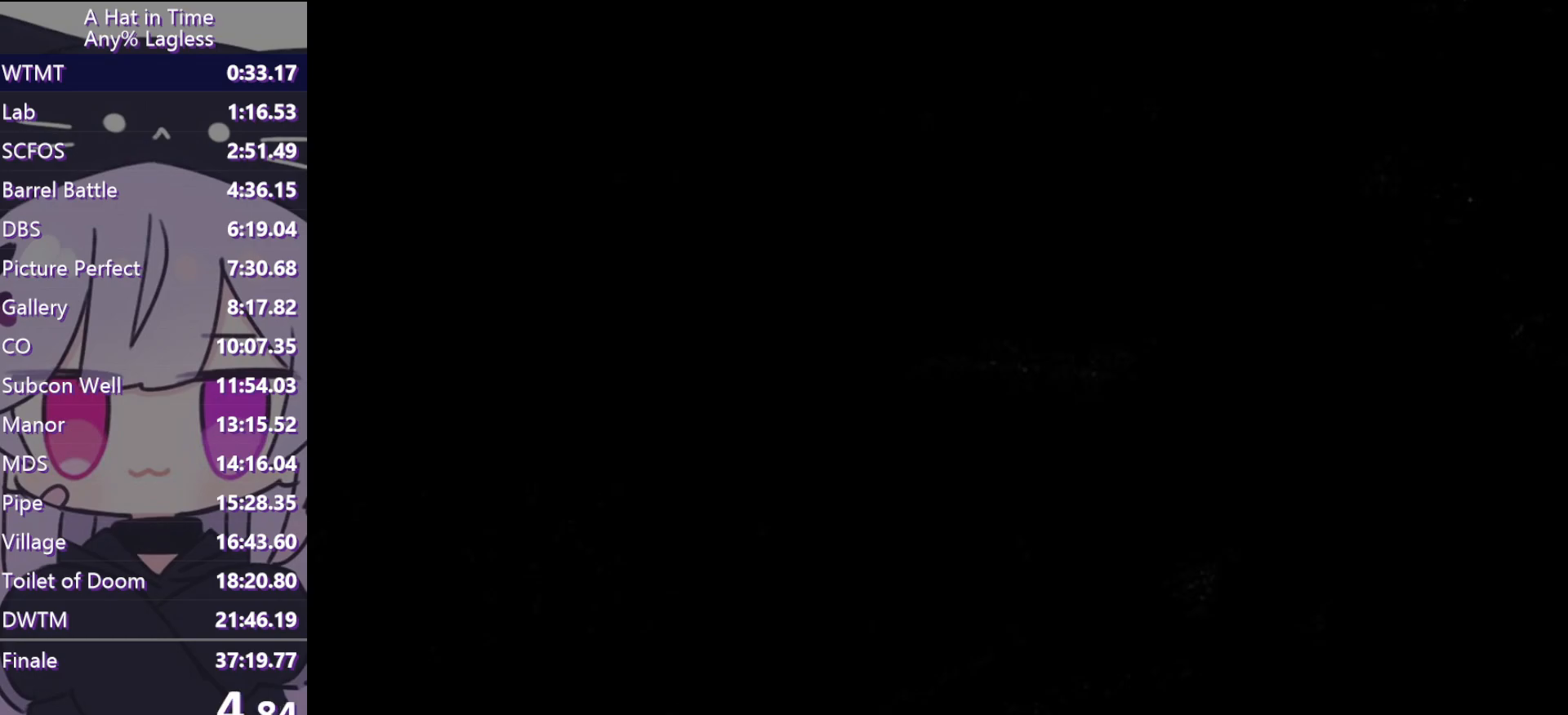
{"keys": ["w"], "mouse": [], "events": [[83, "d", "up"], [117, "ctrl", "down"], [267, "ctrl", "up"]]}
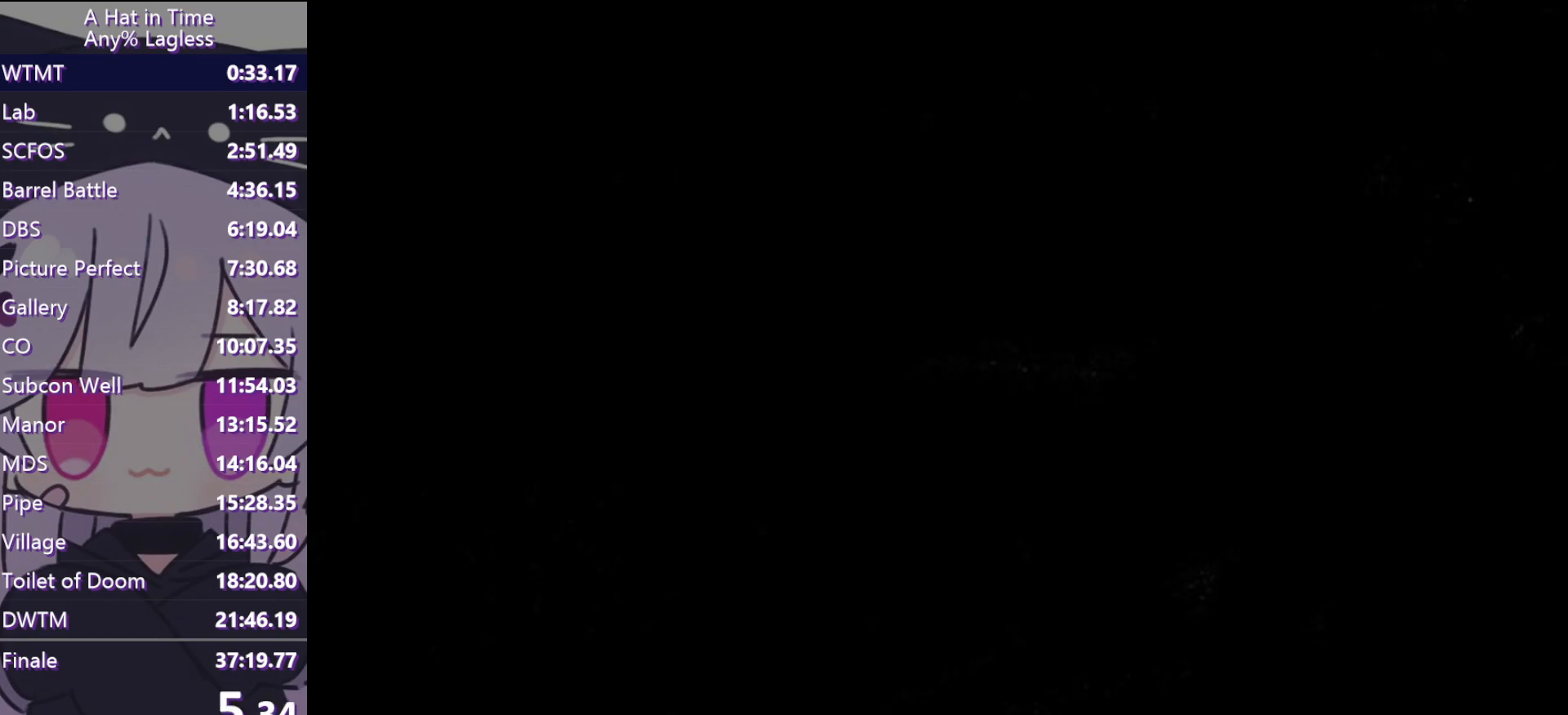
{"keys": ["w"], "mouse": [], "events": [[133, "ctrl", "down"], [317, "ctrl", "up"]]}
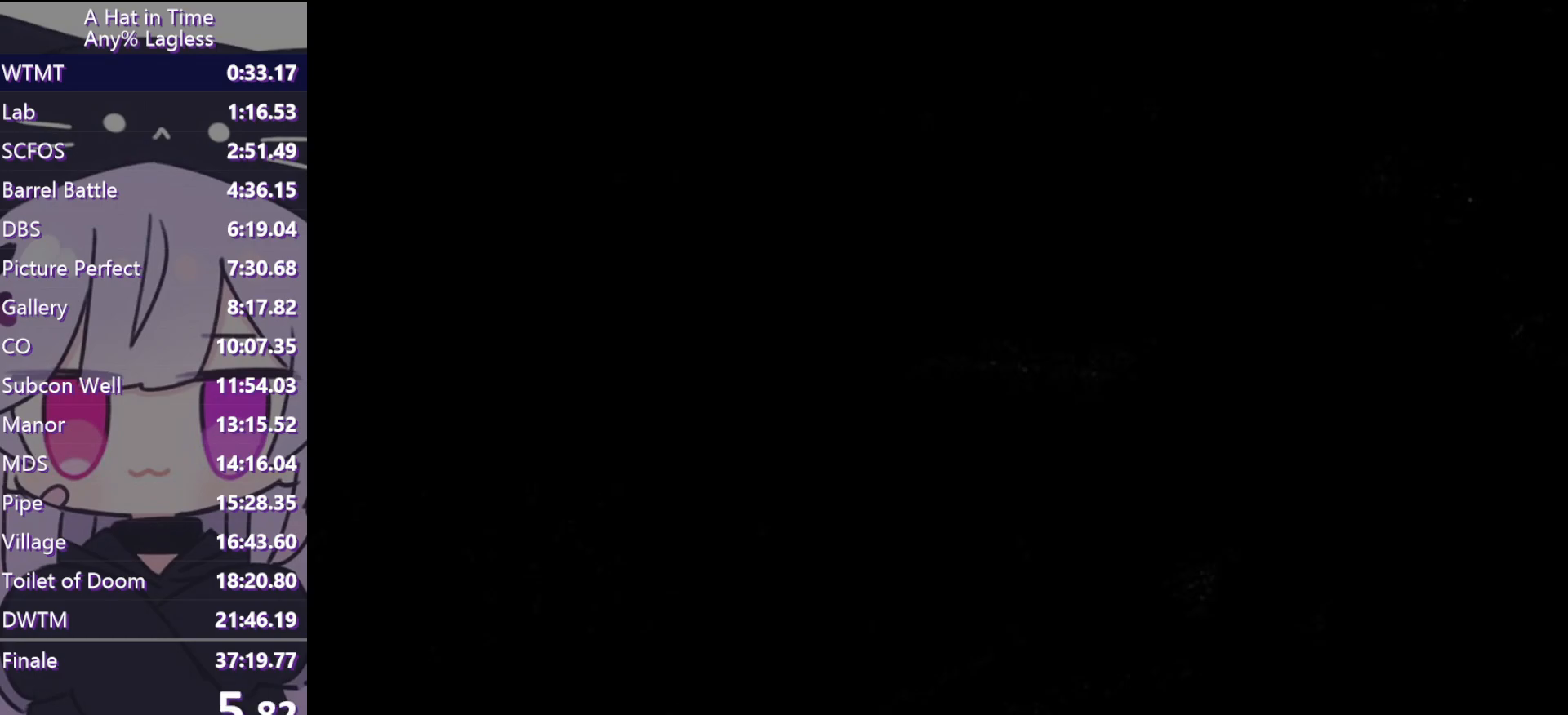
{"keys": ["w"], "mouse": [], "events": [[200, "ctrl", "down"], [333, "ctrl", "up"]]}
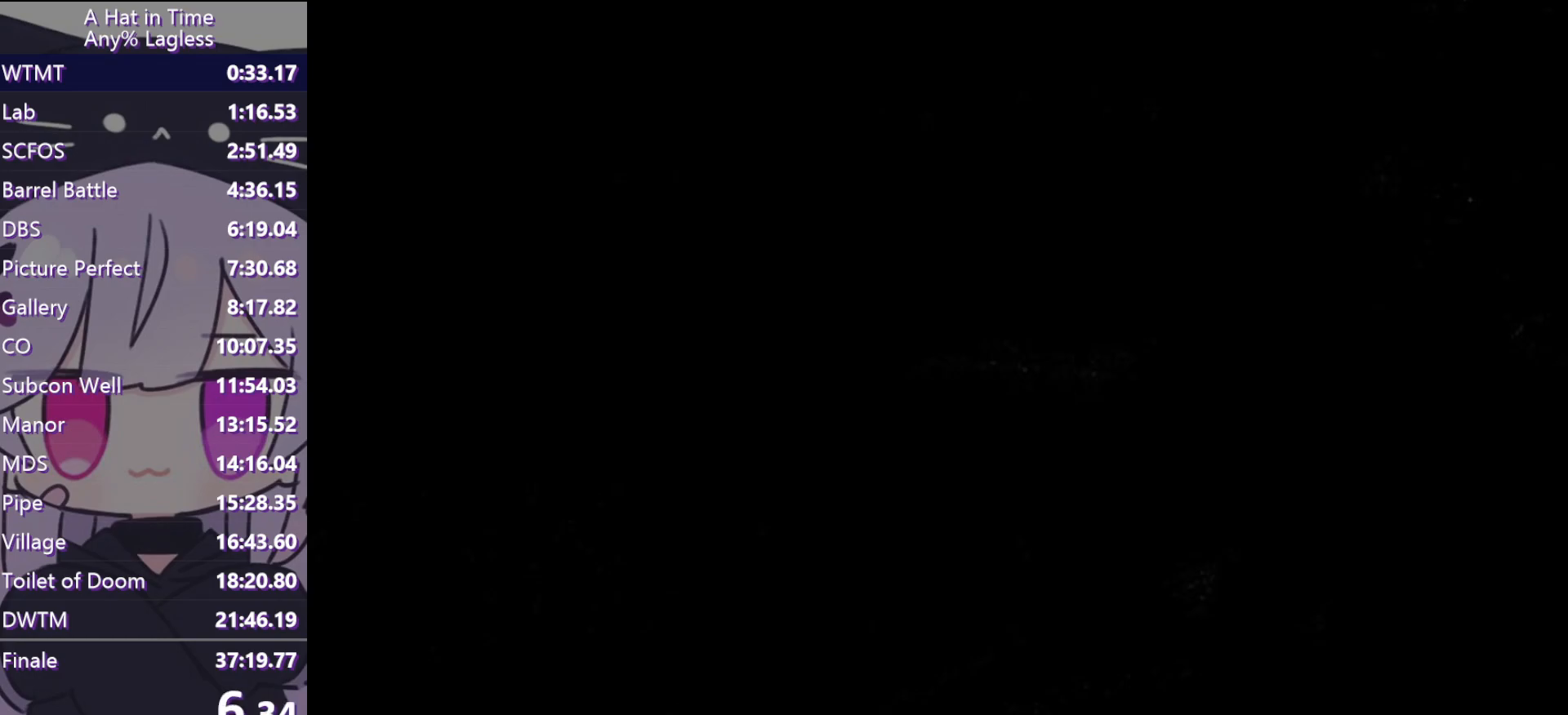
{"keys": ["w"], "mouse": [], "events": [[167, "ctrl", "down"], [217, "d", "down"], [250, "ctrl", "up"], [400, "d", "up"]]}
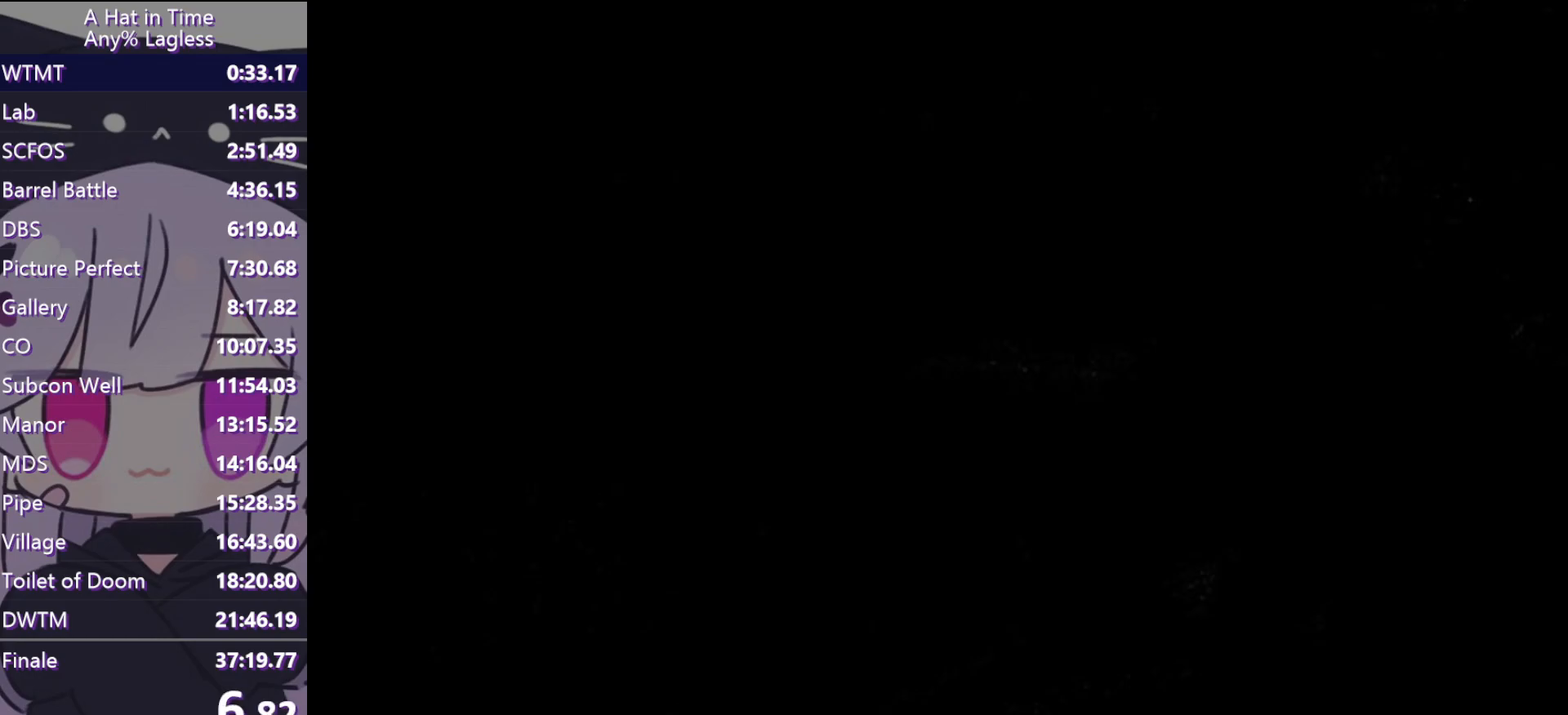
{"keys": ["space", "w"], "mouse": [], "events": [[333, "space", "down"]]}
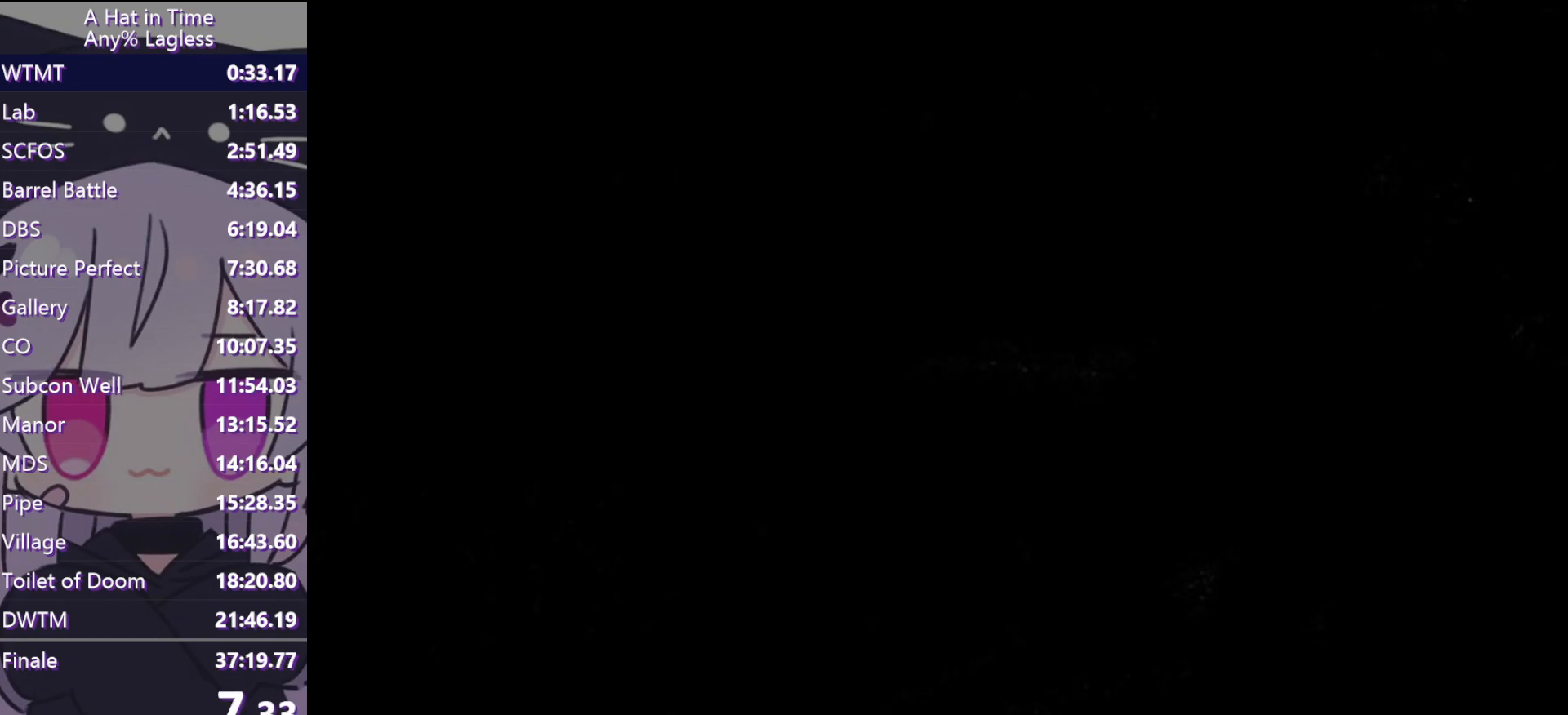
{"keys": ["space", "w"], "mouse": [], "events": [[50, "space", "up"], [100, "space", "down"], [300, "space", "up"], [333, "ctrl", "down"], [383, "space", "down"], [433, "ctrl", "up"]]}
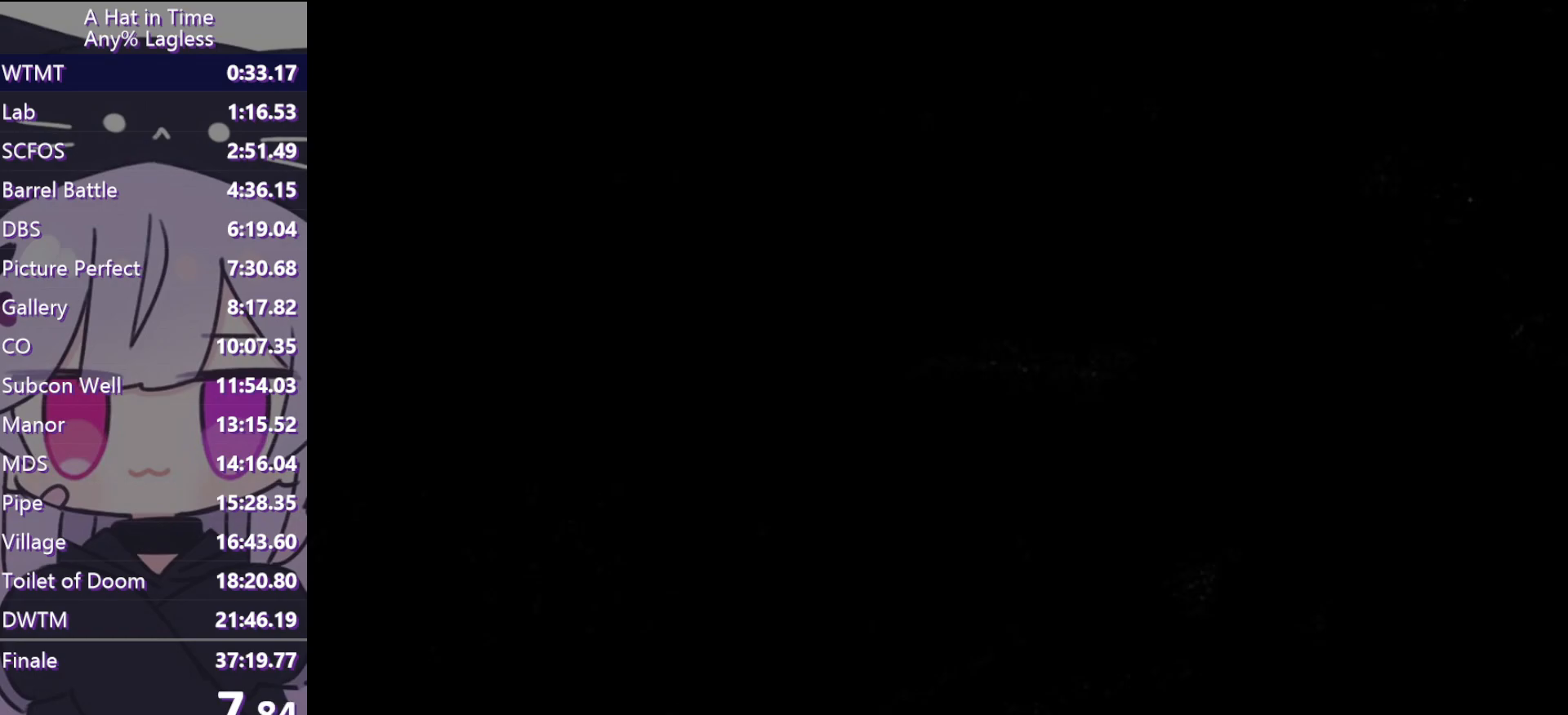
{"keys": ["w"], "mouse": [], "events": [[167, "space", "up"]]}
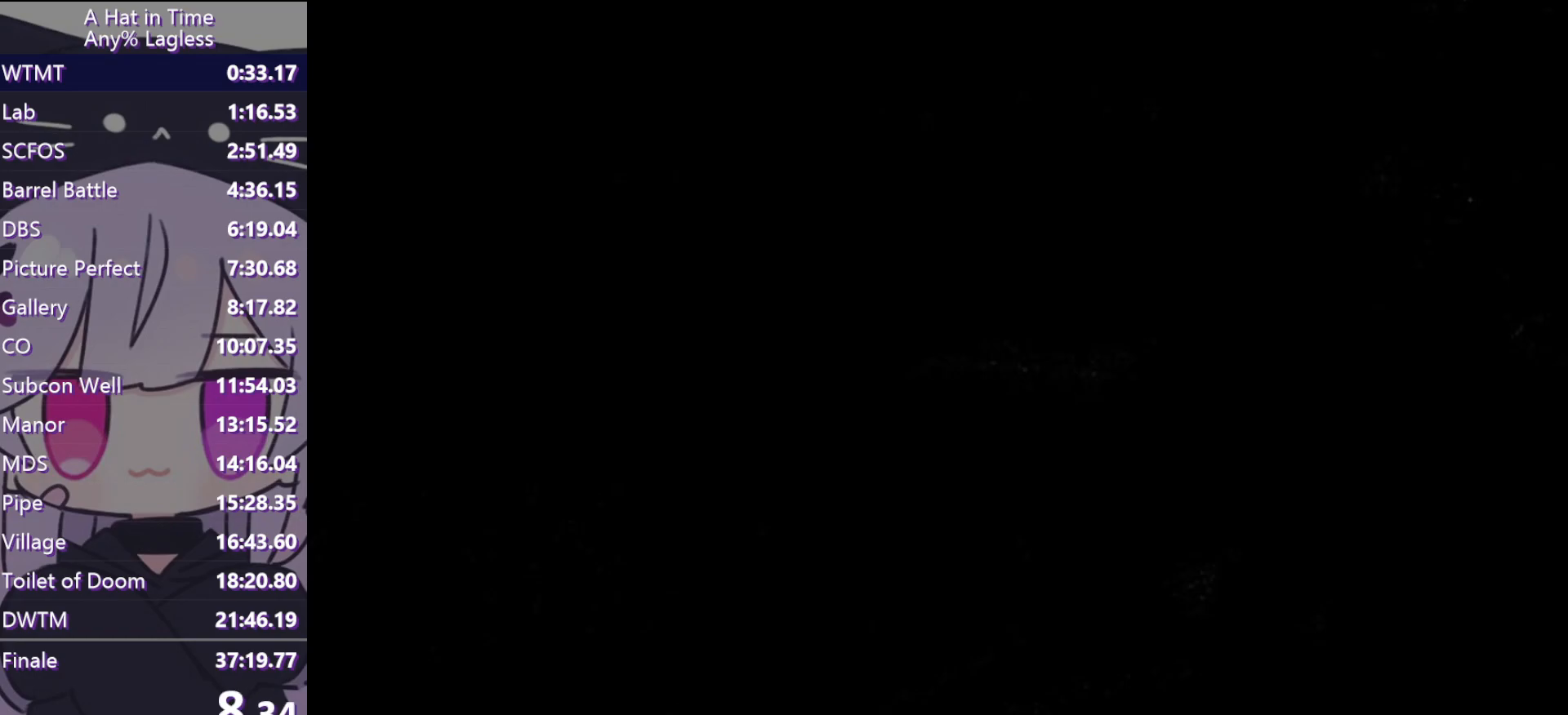
{"keys": ["e"], "mouse": [], "events": [[367, "e", "down"], [417, "w", "up"]]}
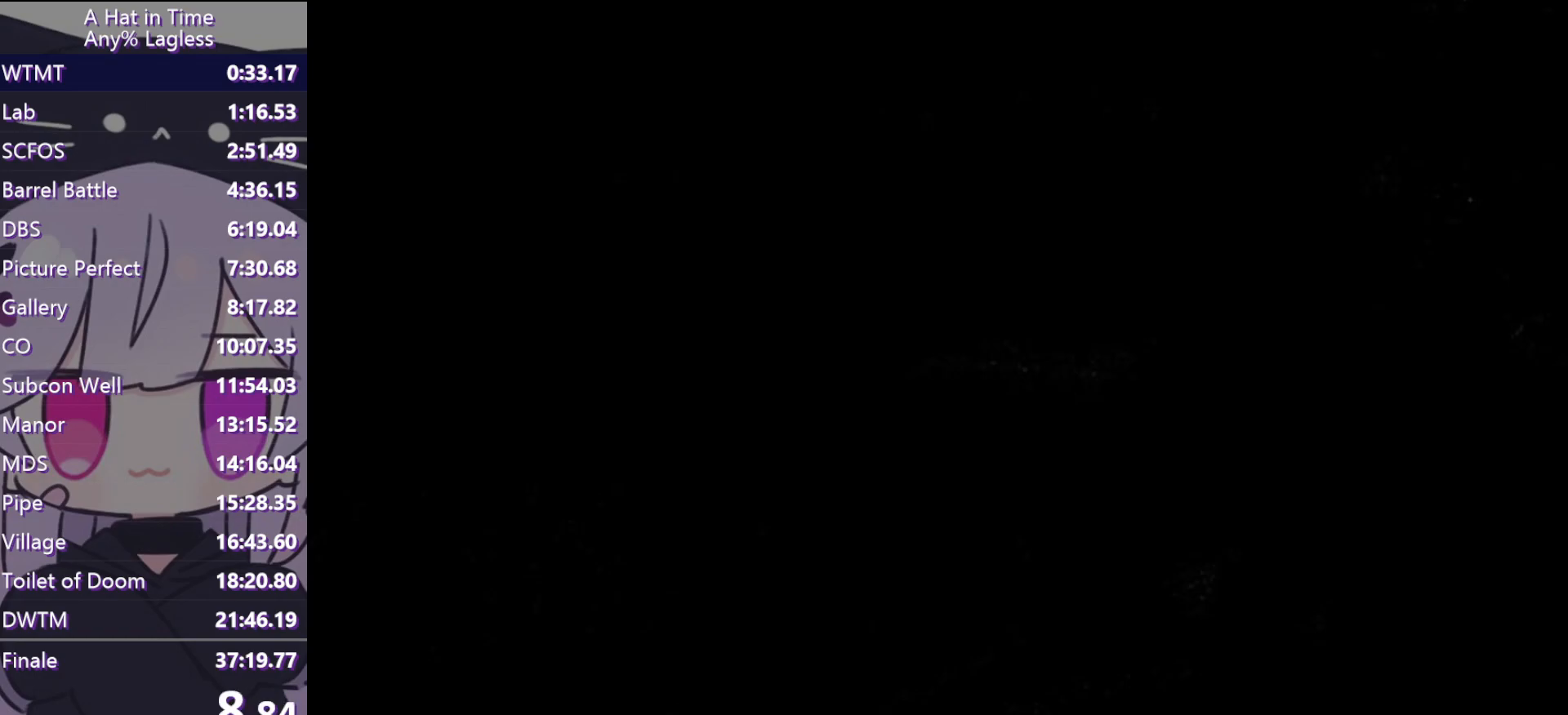
{"keys": ["a", "s"], "mouse": [], "events": [[17, "a", "down"], [67, "e", "up"], [100, "space", "down"], [283, "ctrl", "down"], [283, "s", "down"], [333, "space", "up"], [433, "ctrl", "up"]]}
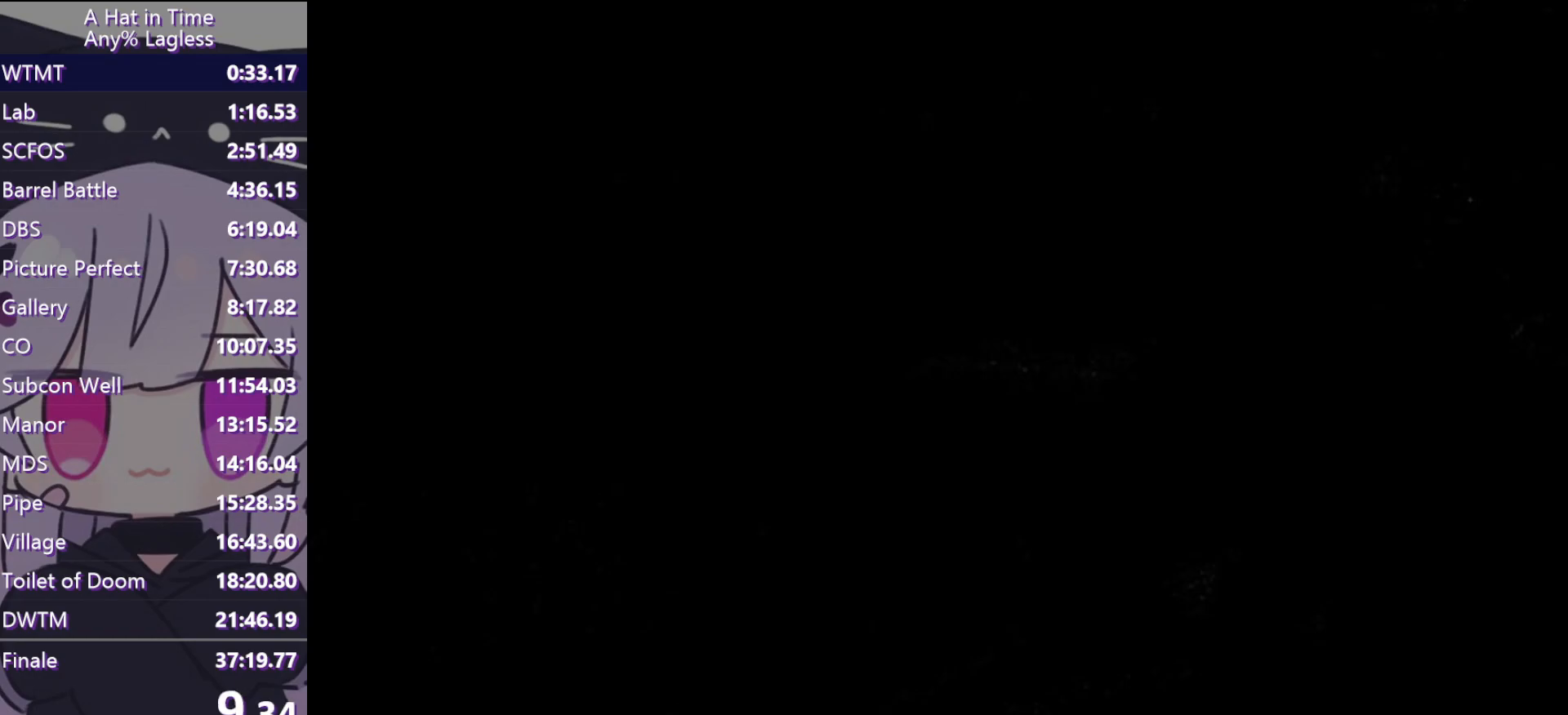
{"keys": ["a", "s"], "mouse": [], "events": []}
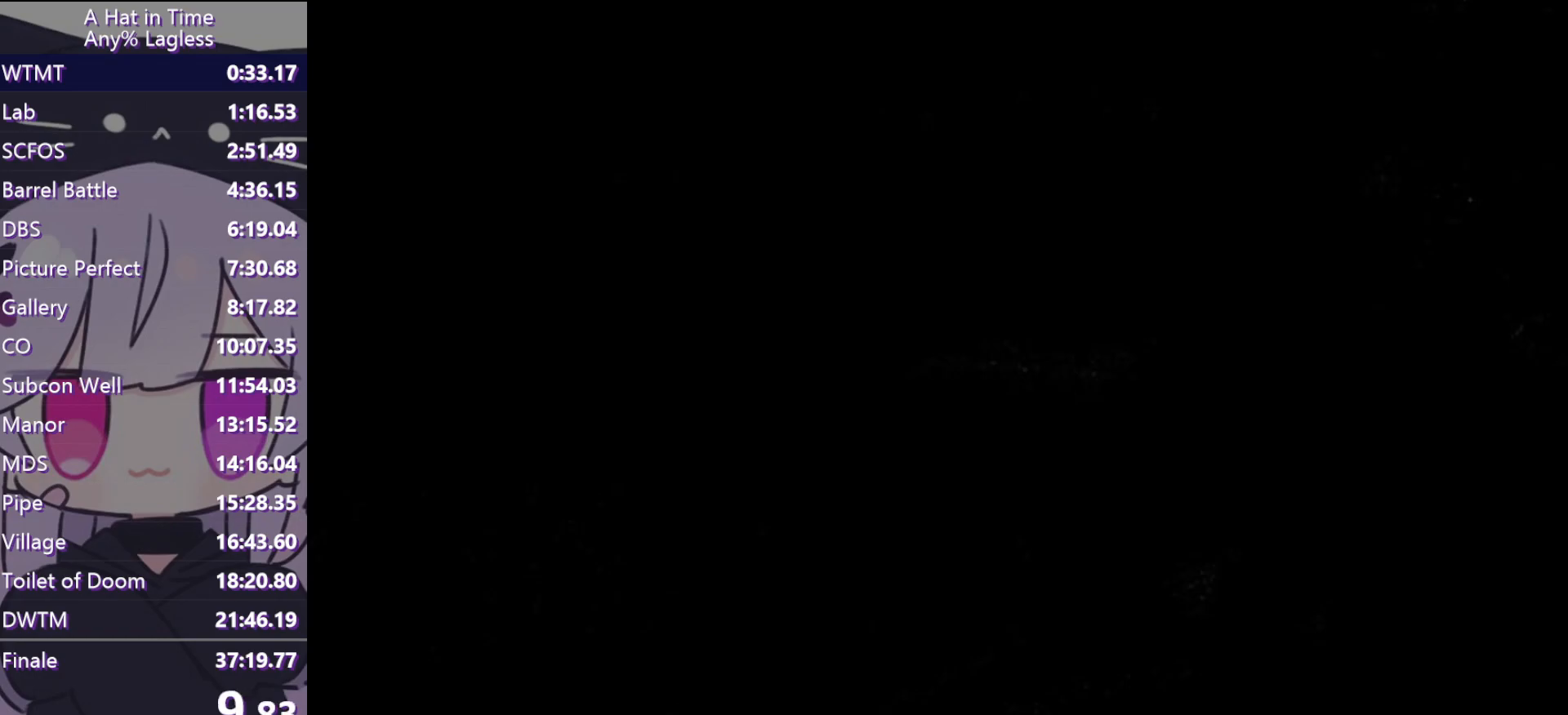
{"keys": ["s"], "mouse": [], "events": [[233, "a", "up"], [367, "ctrl", "down"], [500, "ctrl", "up"]]}
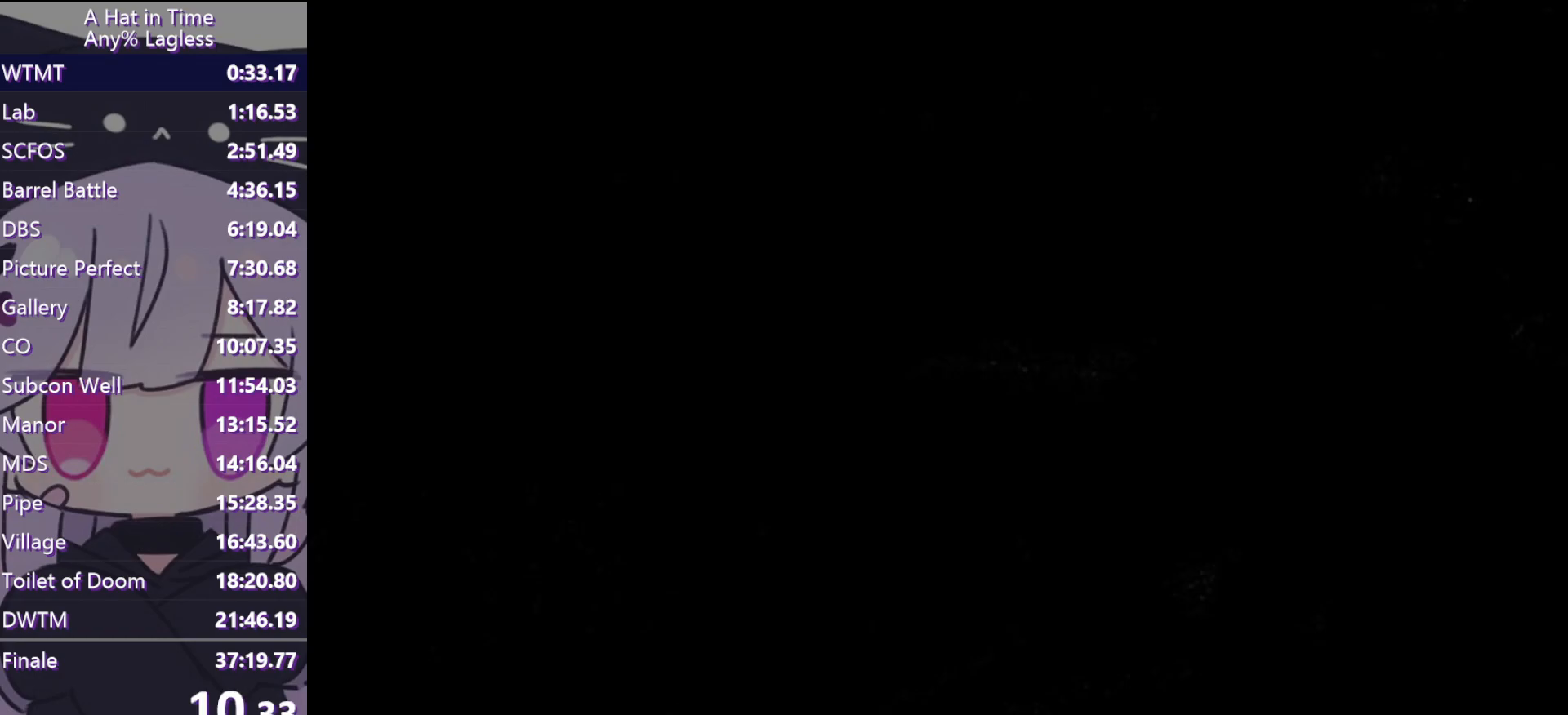
{"keys": ["ctrl", "s"], "mouse": [], "events": [[433, "ctrl", "down"]]}
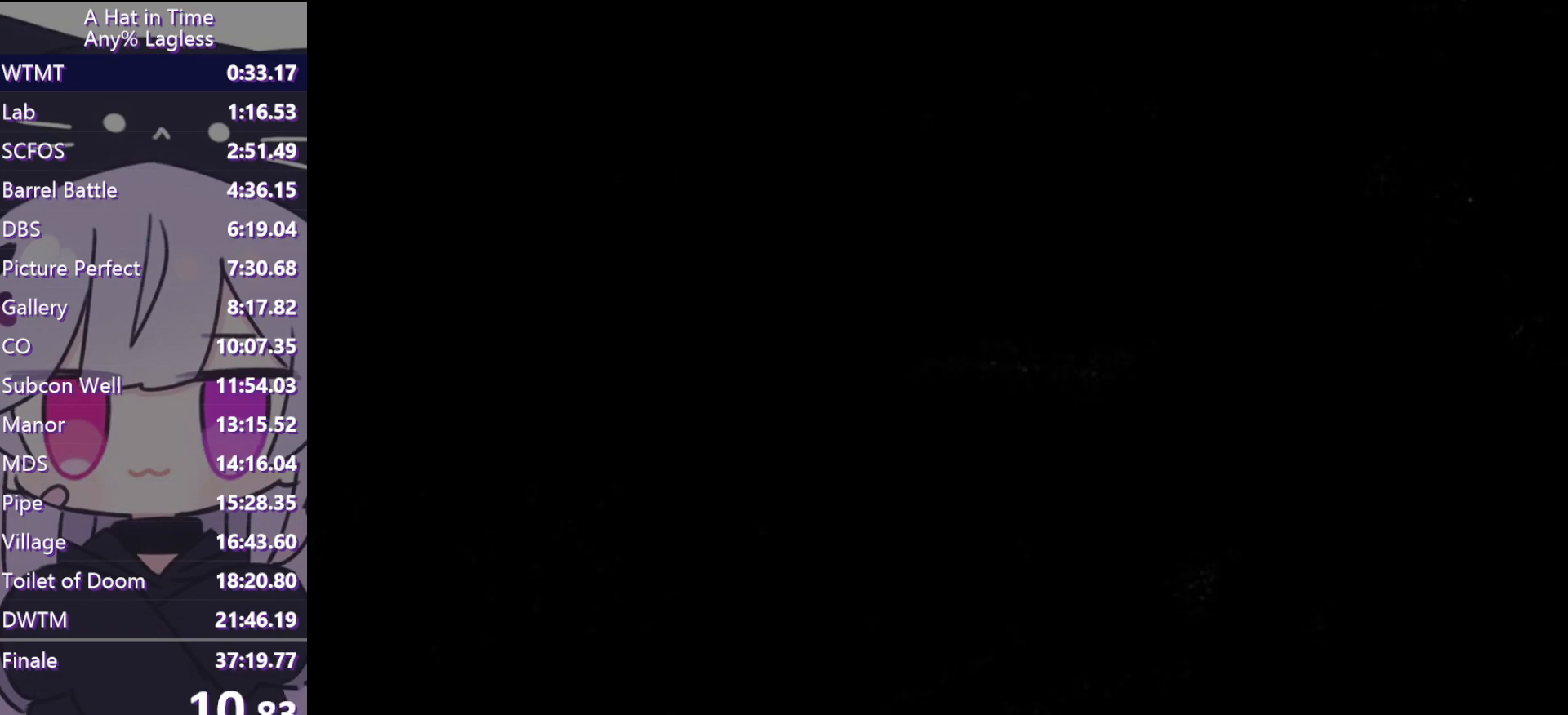
{"keys": ["ctrl", "s"], "mouse": [], "events": [[67, "ctrl", "up"], [400, "ctrl", "down"]]}
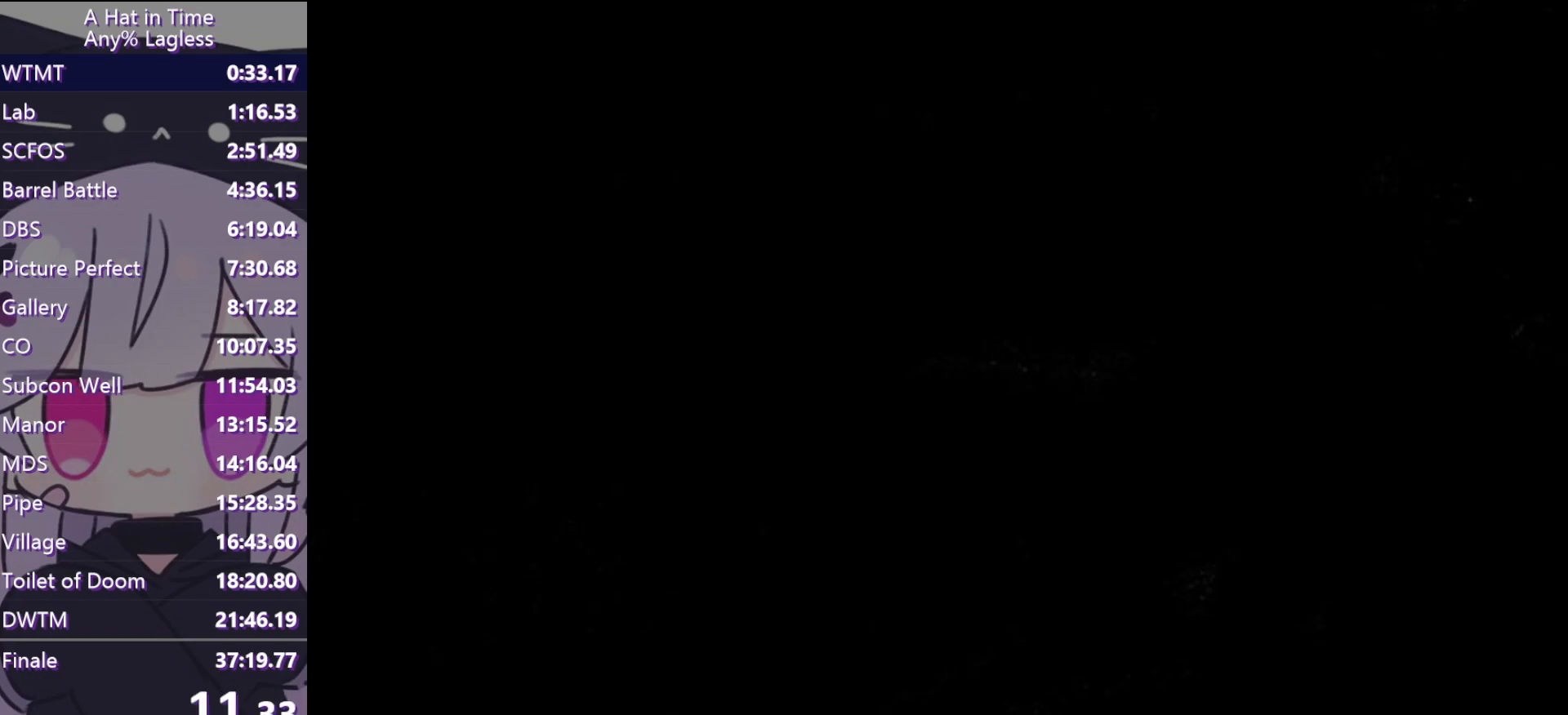
{"keys": ["ctrl", "s"], "mouse": [], "events": [[33, "ctrl", "up"], [367, "ctrl", "down"]]}
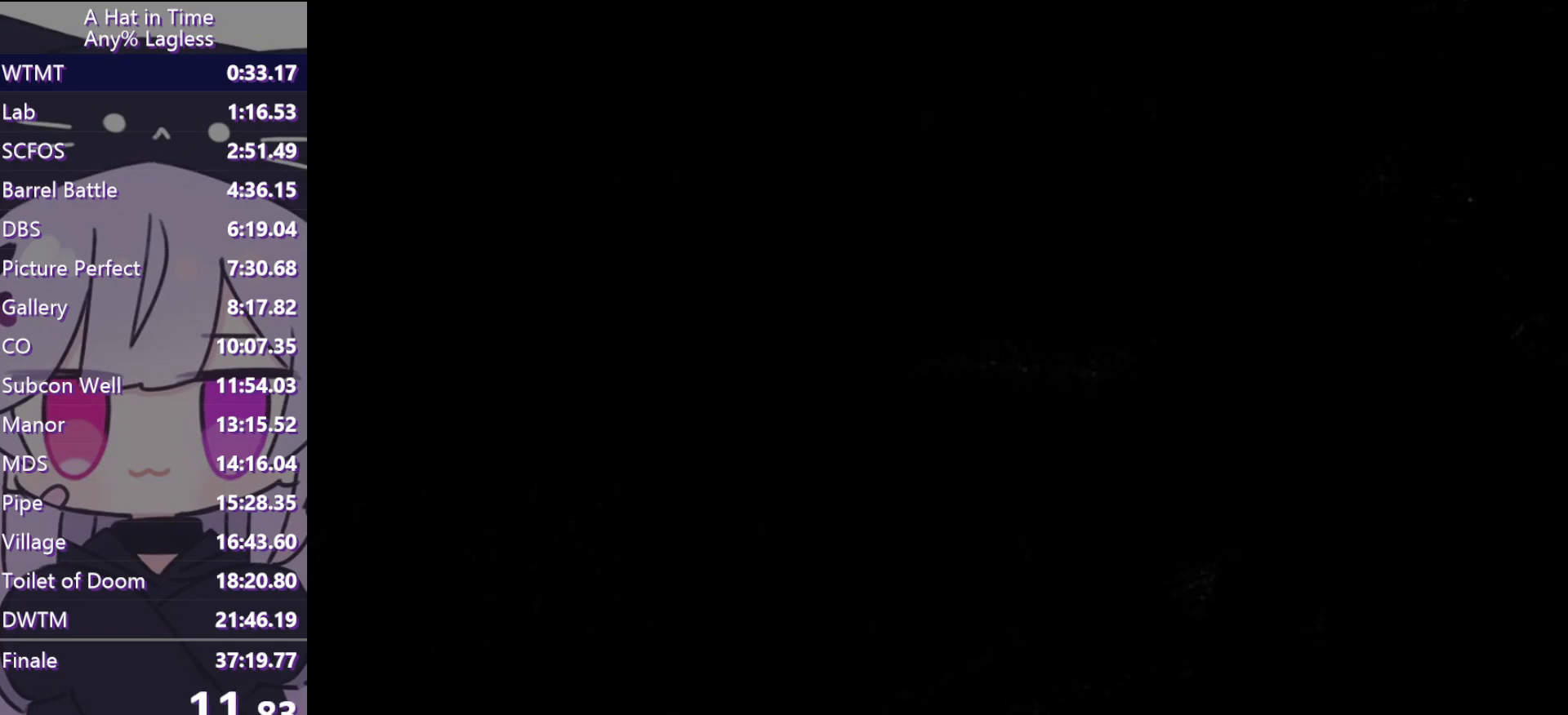
{"keys": [], "mouse": [], "events": [[17, "ctrl", "up"], [283, "s", "up"]]}
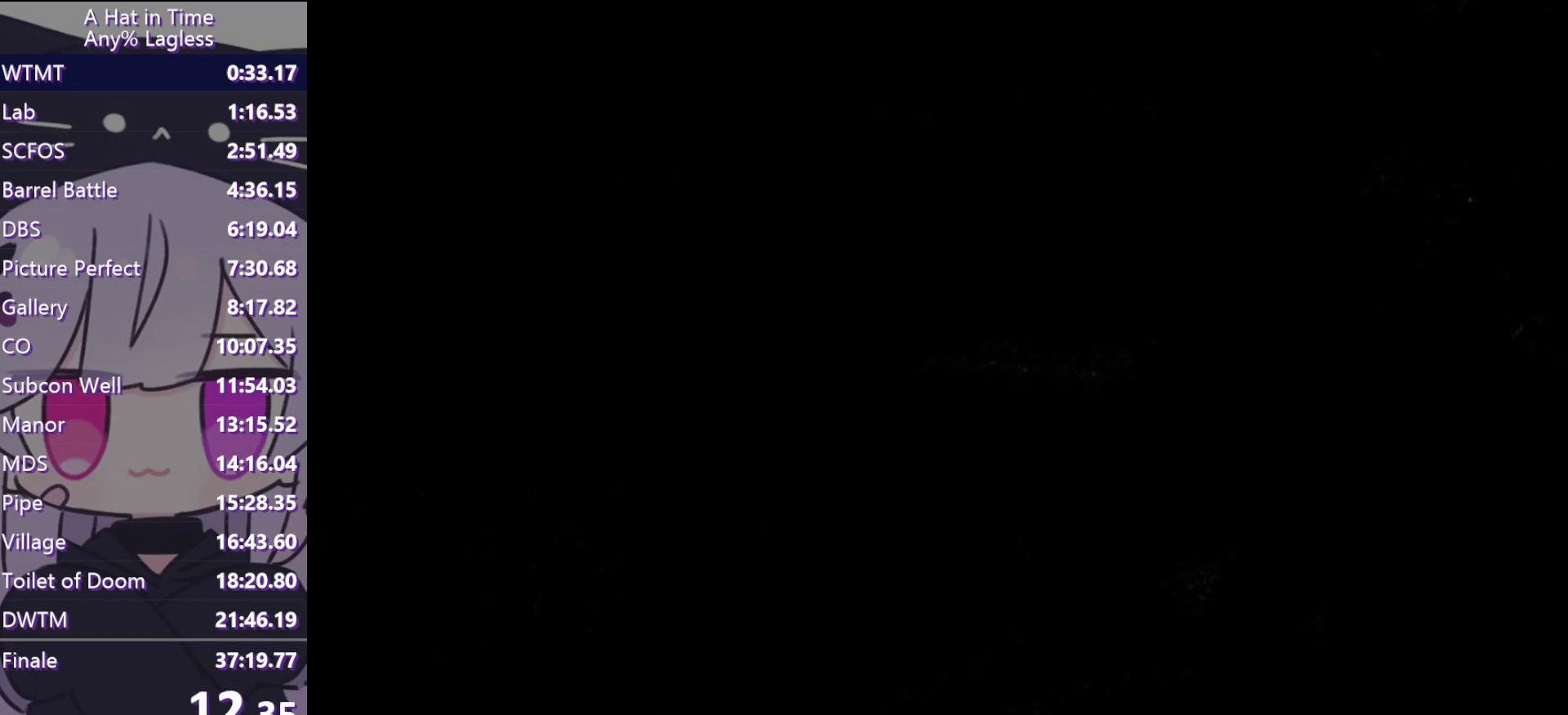
{"keys": [], "mouse": ["wheel"], "events": [[400, "mouse_wheel", "down"]]}
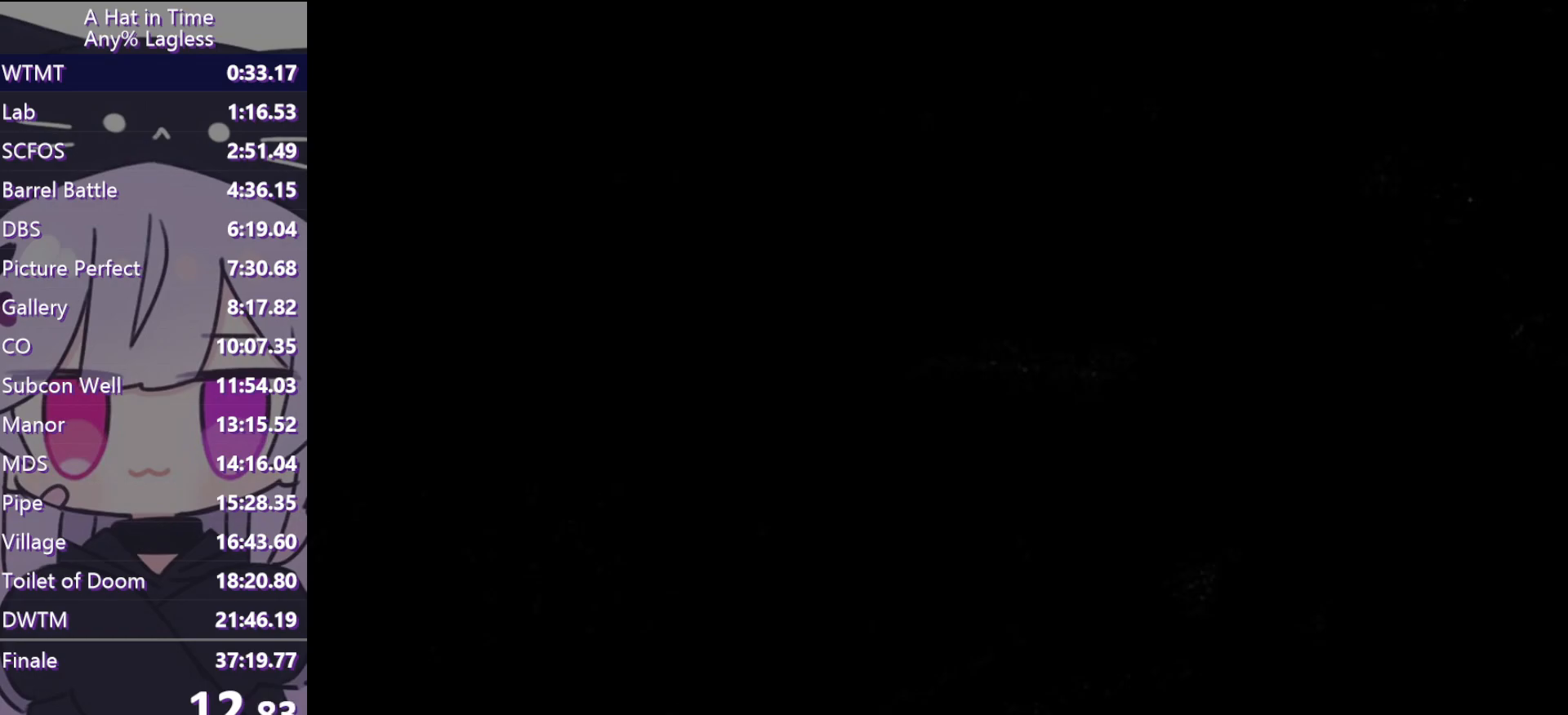
{"keys": [], "mouse": [], "events": [[83, "mouse_wheel", "up"]]}